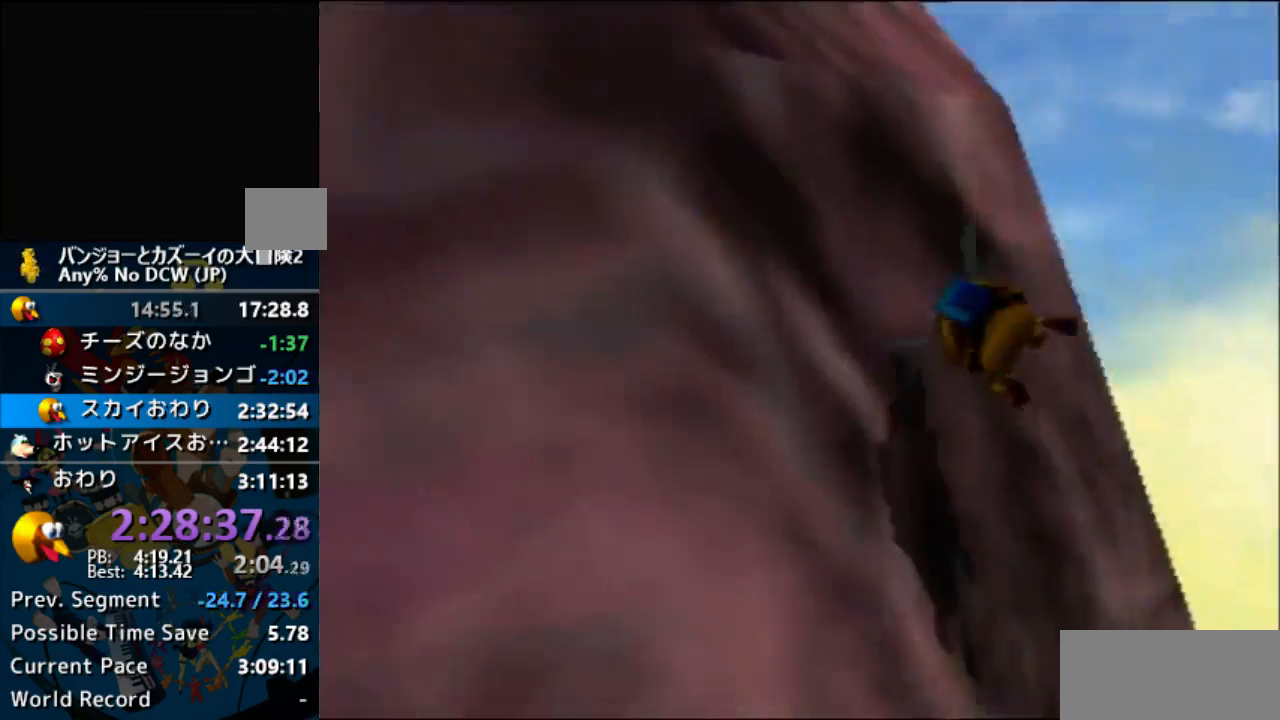
Gameplay with a controller (Nintendo layout); each line is a JSON object with the inputs held at the frame after it (dt_ms = milliseconds from this image to that frame). "events" lists button and stick changes between this image and that frame as [ms after this image, input, new state], when the widget could be followed in between. Not read: L1 L3 R3 START.
{"dt_ms": 500, "buttons": ["R1"], "left_stick": "left", "events": [[33, "C_UP", "down"], [133, "C_UP", "up"], [233, "C_UP", "down"], [300, "C_UP", "up"]]}
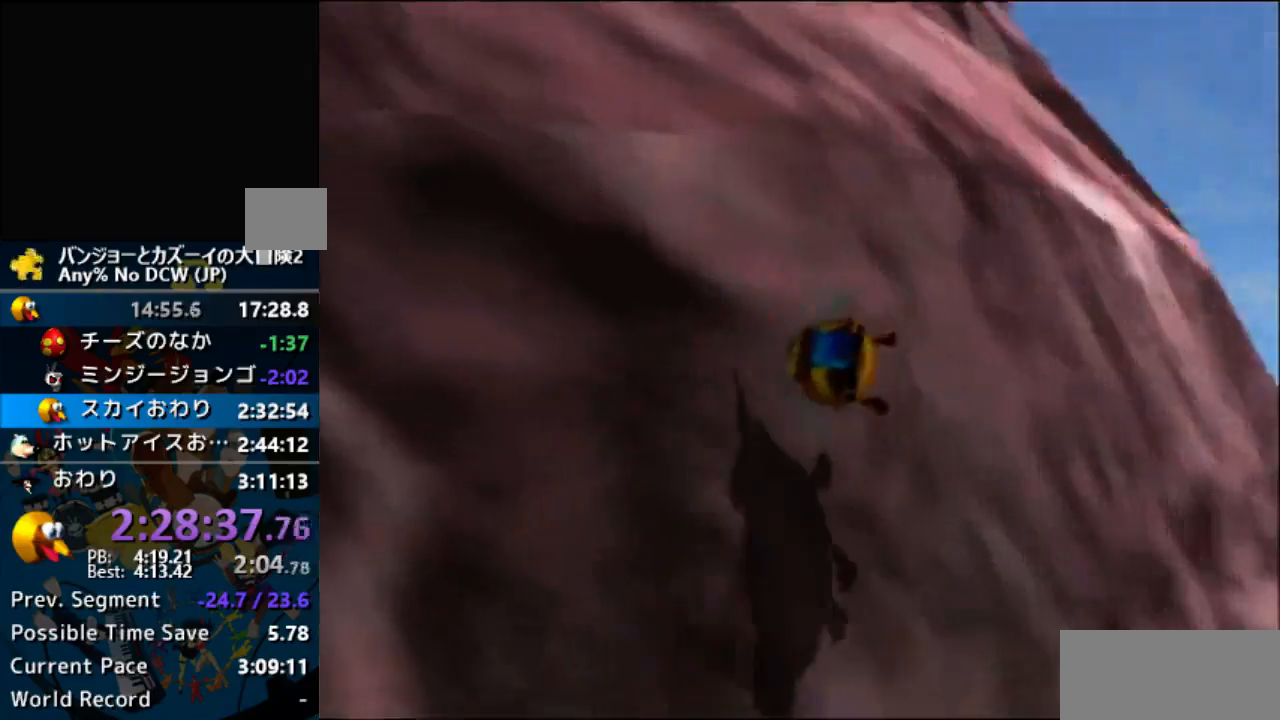
{"dt_ms": 500, "buttons": ["B", "R1"], "left_stick": "left", "events": [[500, "B", "down"]]}
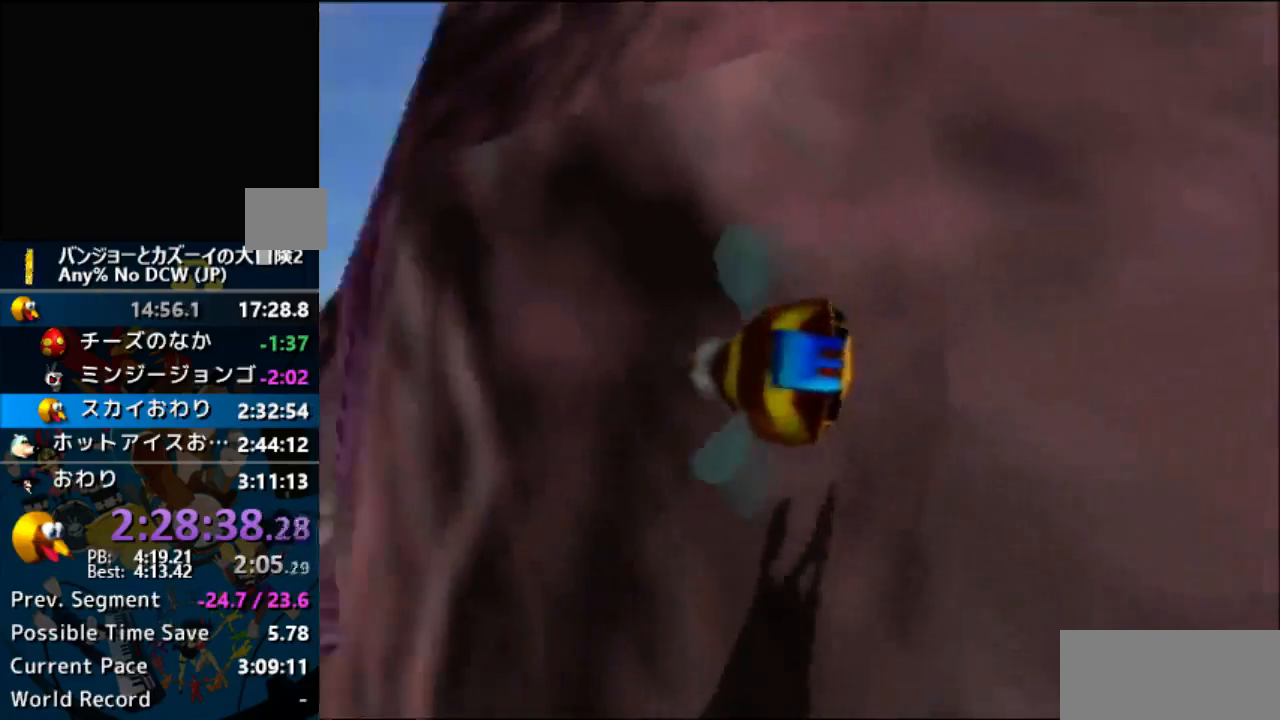
{"dt_ms": 500, "buttons": ["B", "R1"], "left_stick": "up-right", "events": [[100, "left_stick", "center"], [233, "left_stick", "up-right"]]}
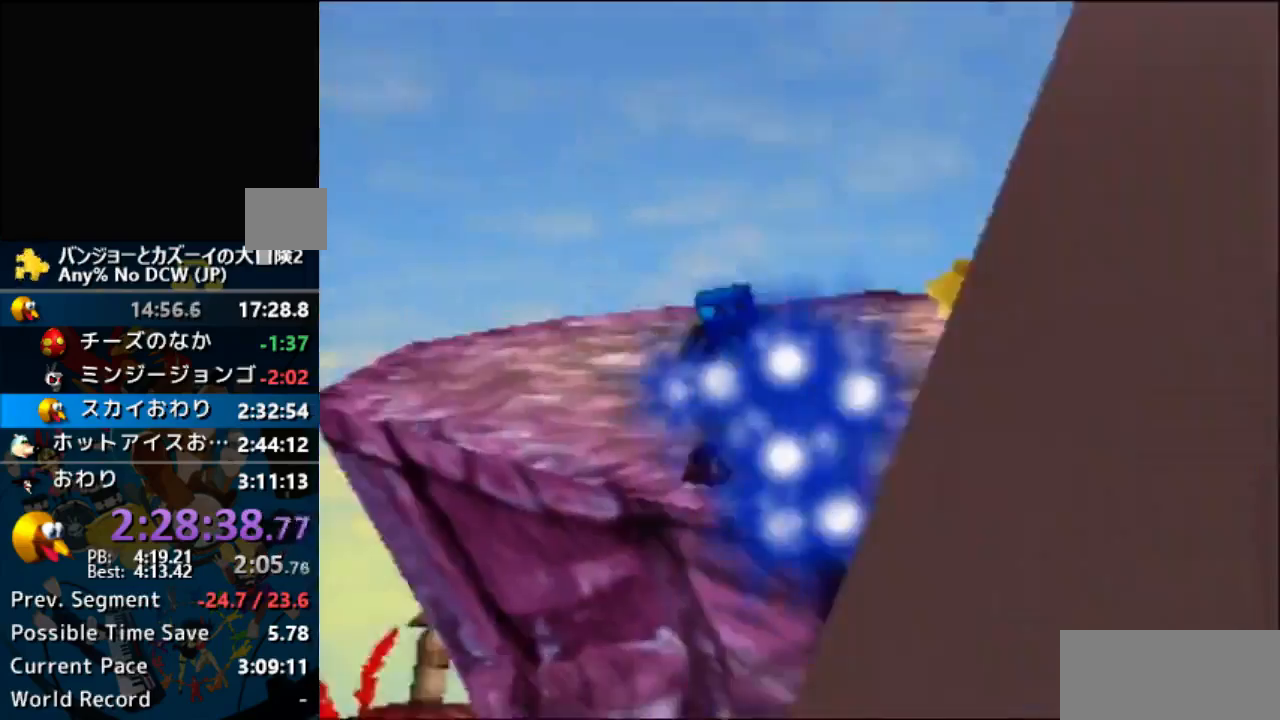
{"dt_ms": 500, "buttons": ["R1"], "left_stick": "up-right", "events": [[167, "left_stick", "up"], [400, "left_stick", "up-right"], [467, "B", "up"]]}
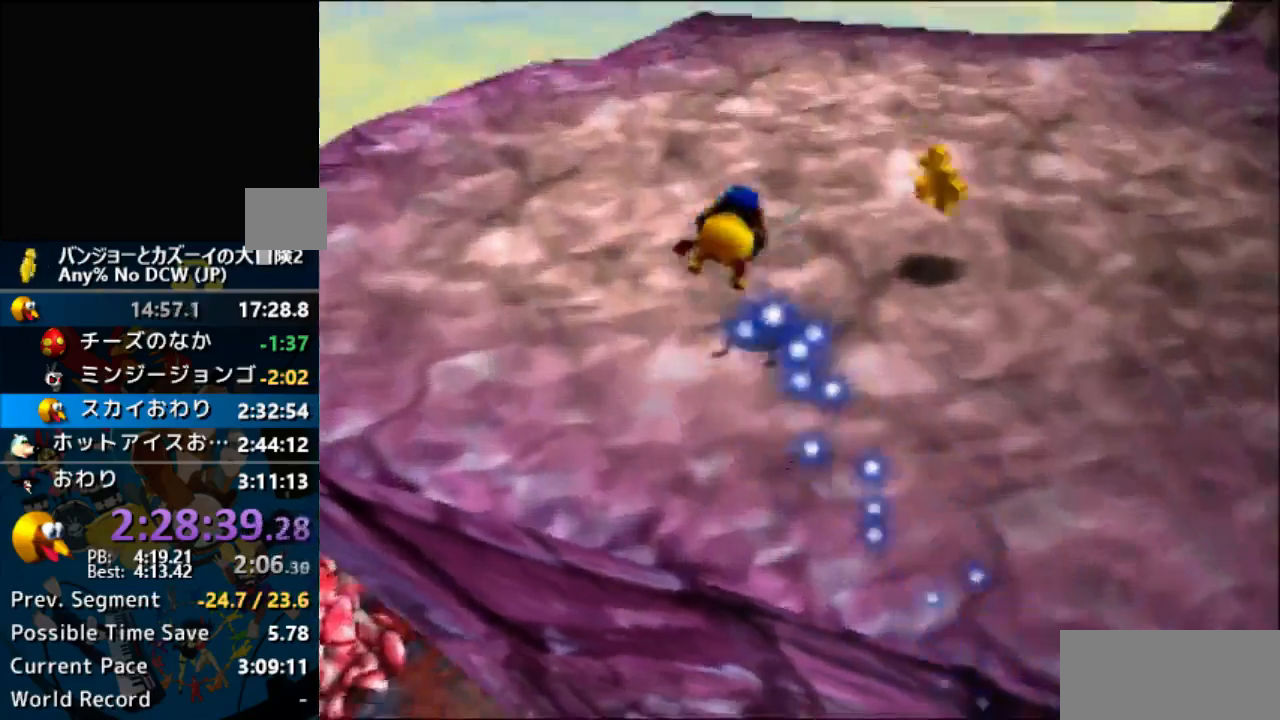
{"dt_ms": 500, "buttons": ["R1"], "left_stick": "right"}
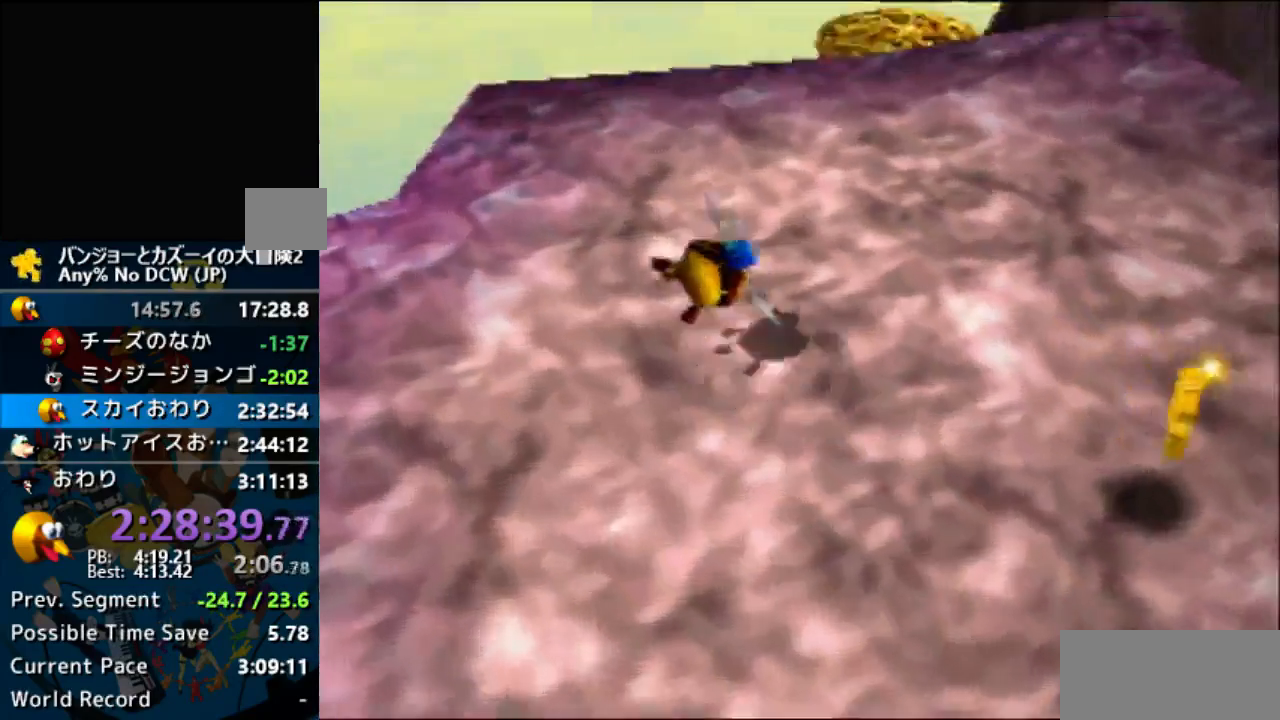
{"dt_ms": 500, "buttons": ["R1"], "left_stick": "right", "events": []}
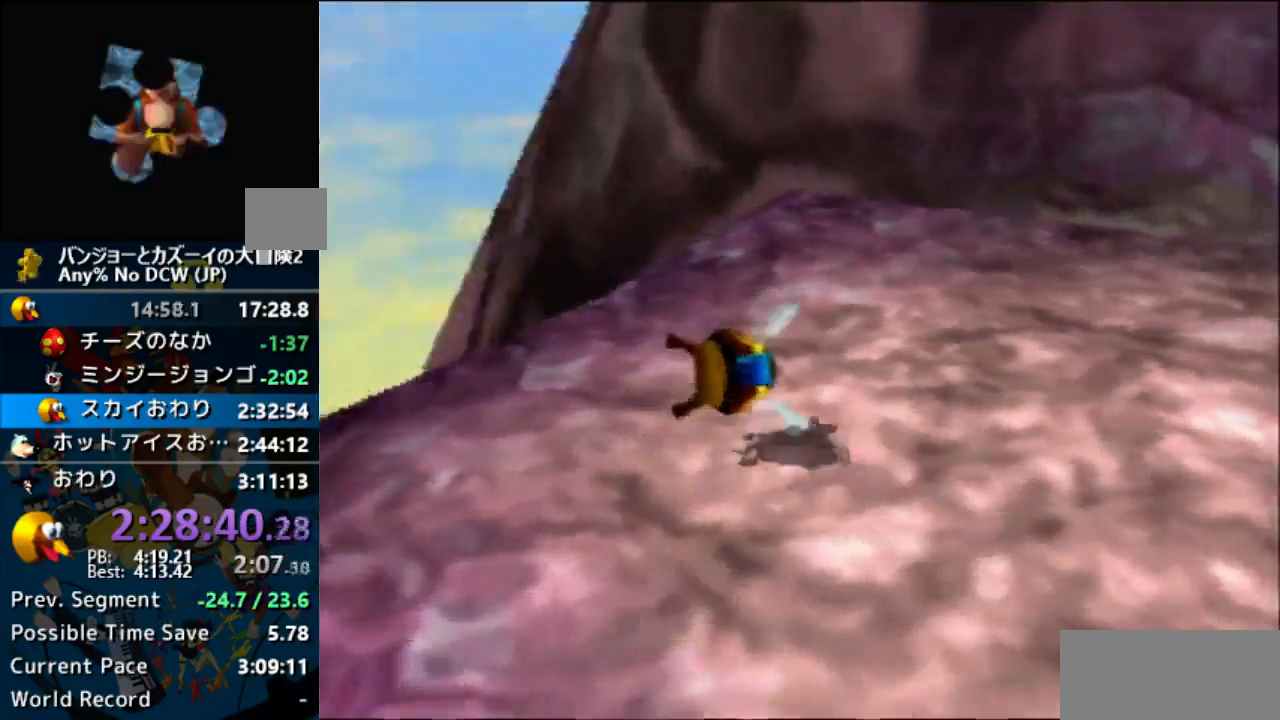
{"dt_ms": 1000, "buttons": ["A"], "left_stick": "up-right"}